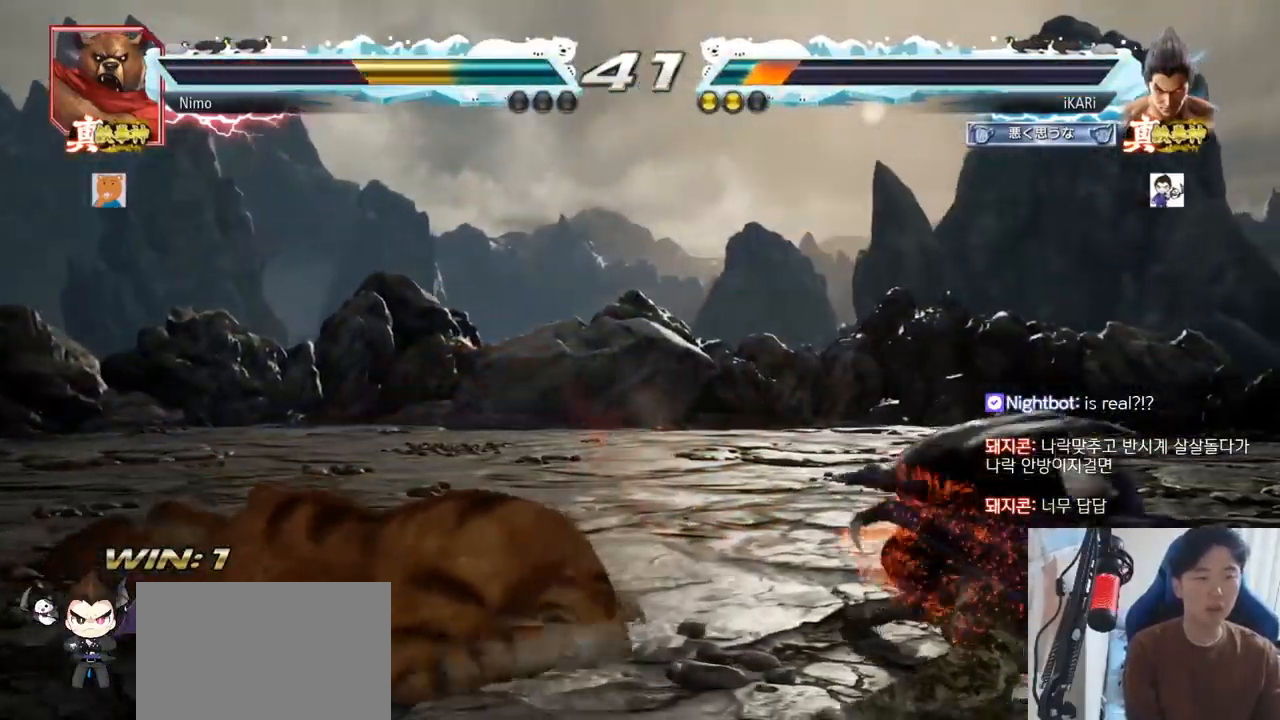
Gameplay with a controller (arcade stick); each line is a JSON object with the inputs held at the frame after it. "events" lists button and stick changes between this image and that frame as [ms after this image, input, new state], when the widget could be followed in between. Not read: L3 R3.
{"buttons": [], "left_stick": "right", "events": [[17, "left_stick", "right"]]}
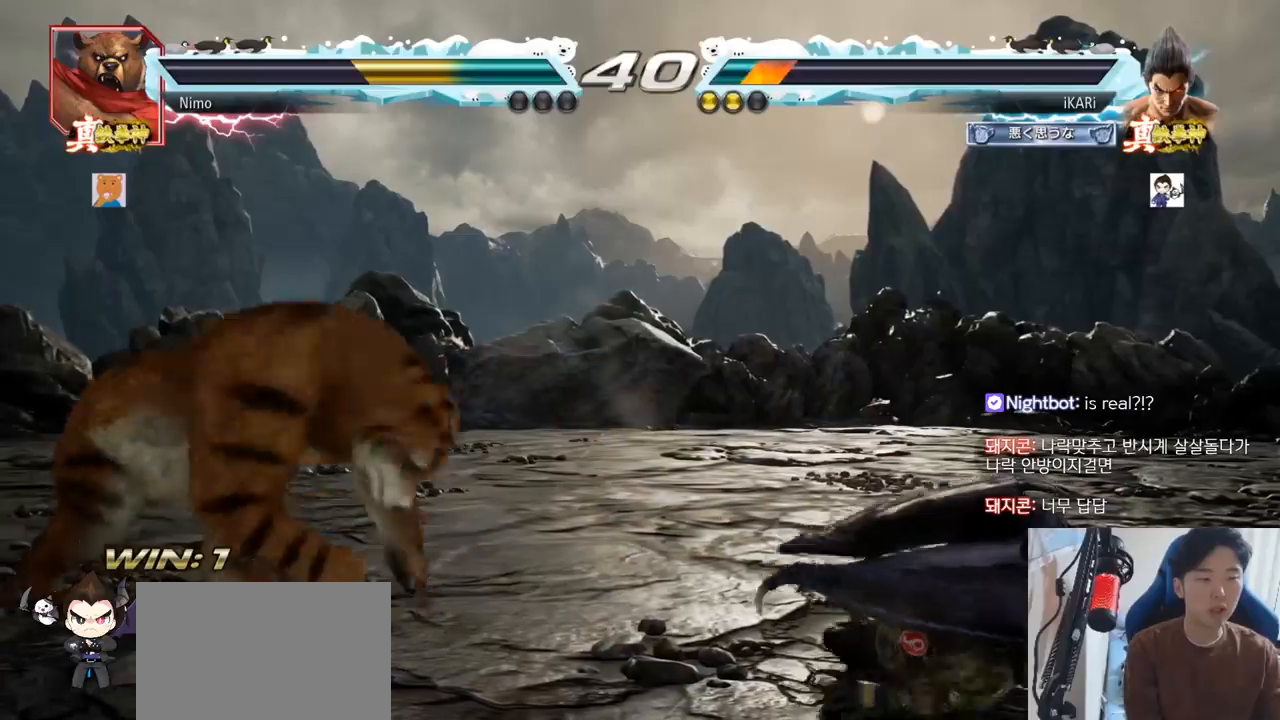
{"buttons": [], "left_stick": "center", "events": [[300, "left_stick", "center"]]}
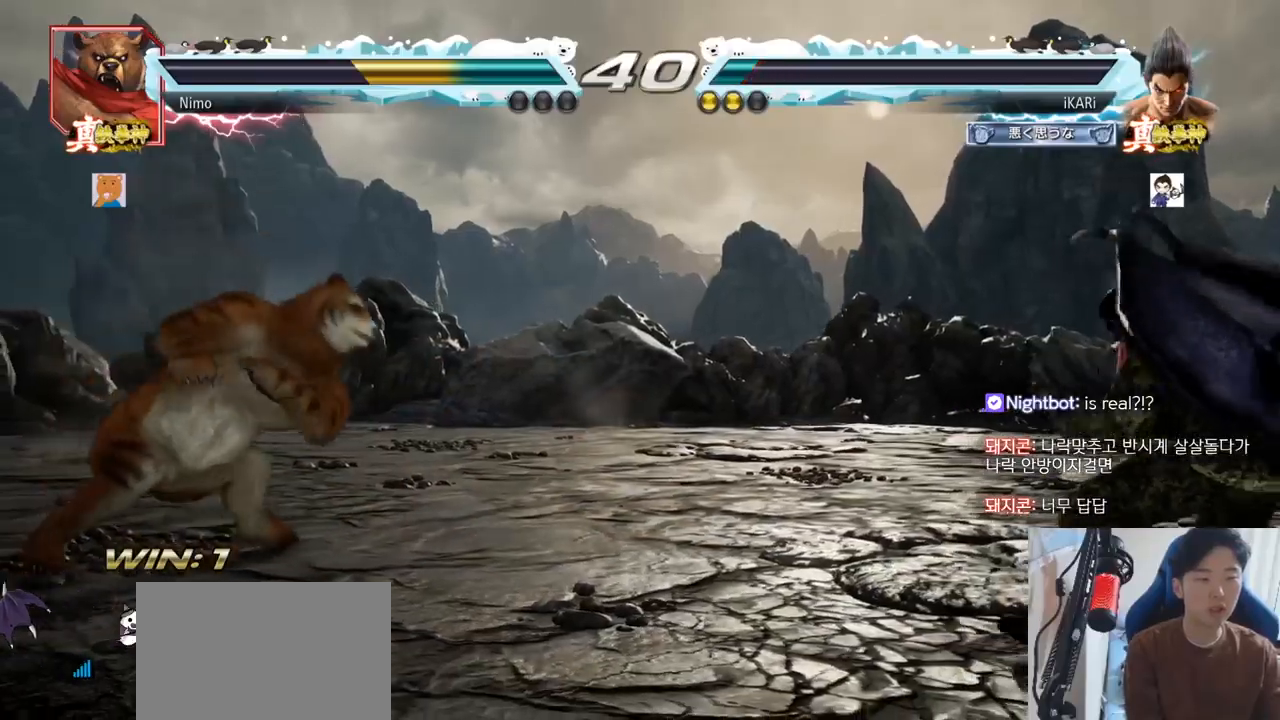
{"buttons": [], "left_stick": "center", "events": [[83, "left_stick", "left"], [166, "left_stick", "down"], [183, "TRIANGLE", "down"], [200, "TRIANGLE", "up"], [216, "left_stick", "center"]]}
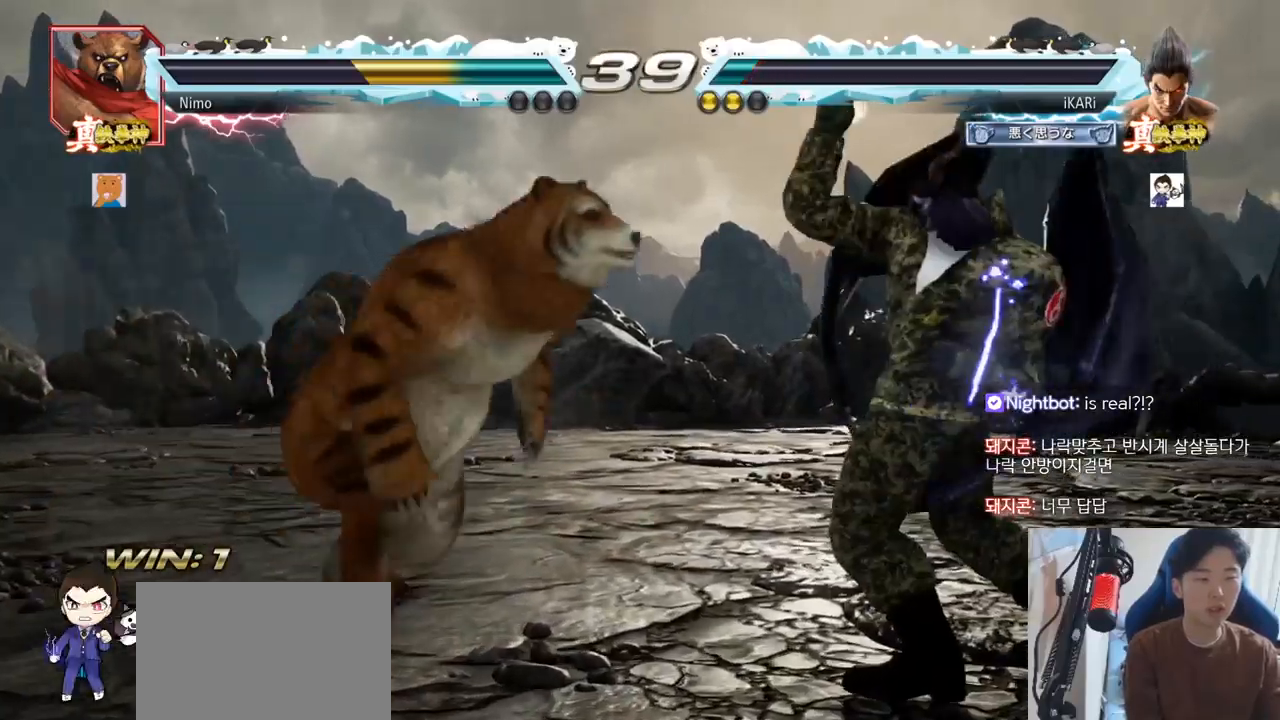
{"buttons": [], "left_stick": "right", "events": [[150, "left_stick", "right"], [250, "left_stick", "center"], [317, "left_stick", "right"]]}
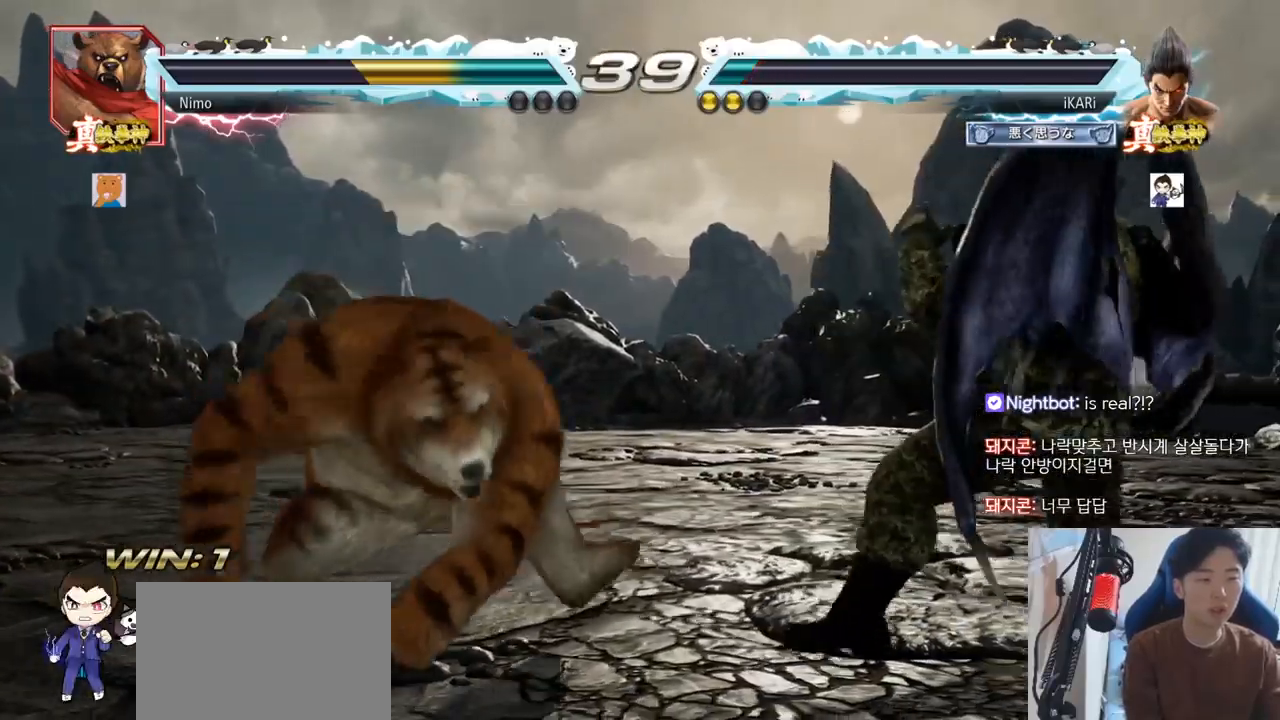
{"buttons": [], "left_stick": "center", "events": [[83, "left_stick", "down-right"], [300, "left_stick", "center"], [333, "SQUARE", "down"], [367, "SQUARE", "up"], [417, "SQUARE", "down"], [467, "SQUARE", "up"]]}
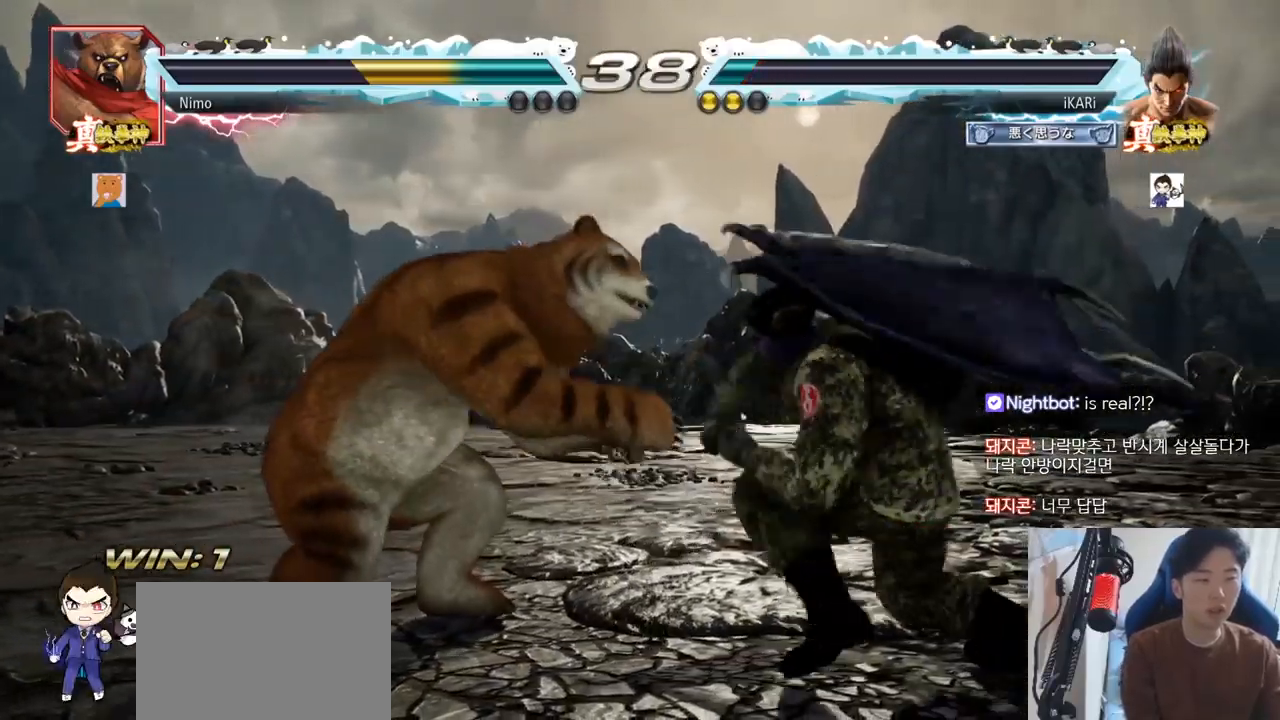
{"buttons": ["TRIANGLE"], "left_stick": "center", "events": [[17, "SQUARE", "down"], [50, "TRIANGLE", "down"], [83, "SQUARE", "up"], [100, "TRIANGLE", "up"], [167, "TRIANGLE", "down"], [200, "TRIANGLE", "up"], [234, "TRIANGLE", "down"], [300, "TRIANGLE", "up"], [334, "TRIANGLE", "down"], [384, "TRIANGLE", "up"], [434, "TRIANGLE", "down"]]}
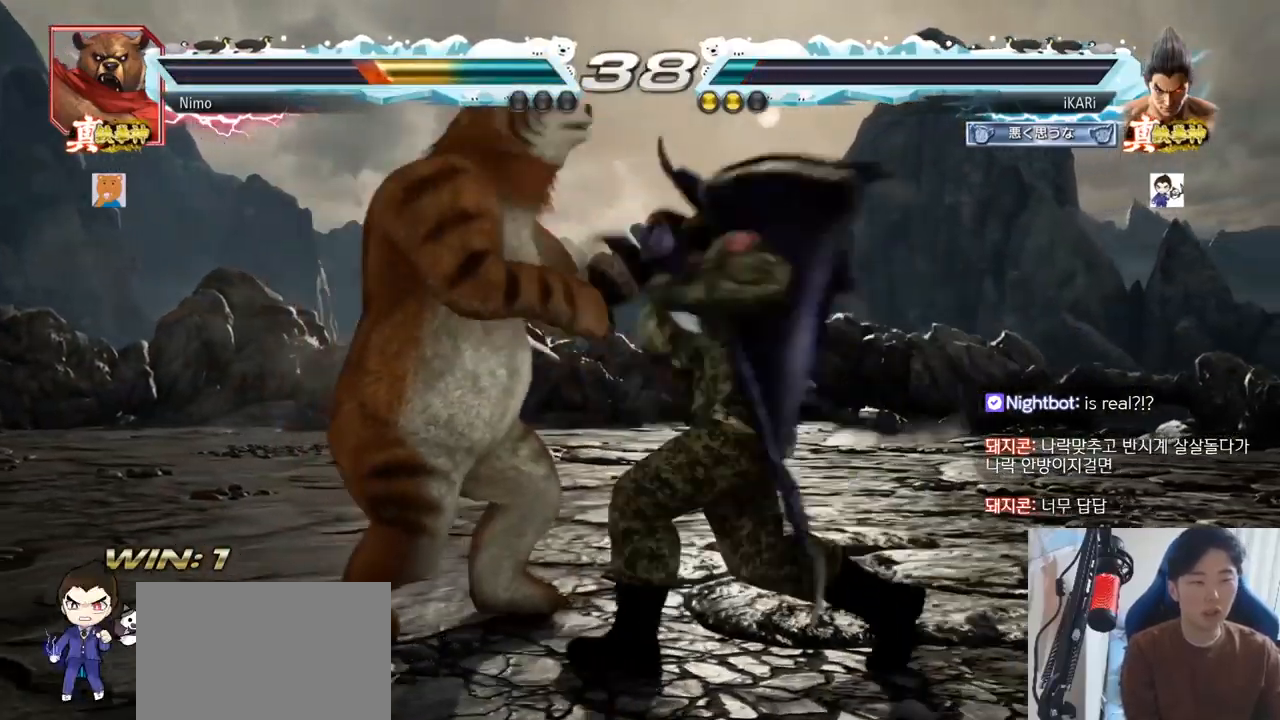
{"buttons": [], "left_stick": "right", "events": [[133, "left_stick", "left"], [166, "TRIANGLE", "up"], [233, "left_stick", "center"], [317, "left_stick", "right"], [350, "CIRCLE", "down"], [400, "CIRCLE", "up"], [467, "CIRCLE", "down"], [500, "CIRCLE", "up"]]}
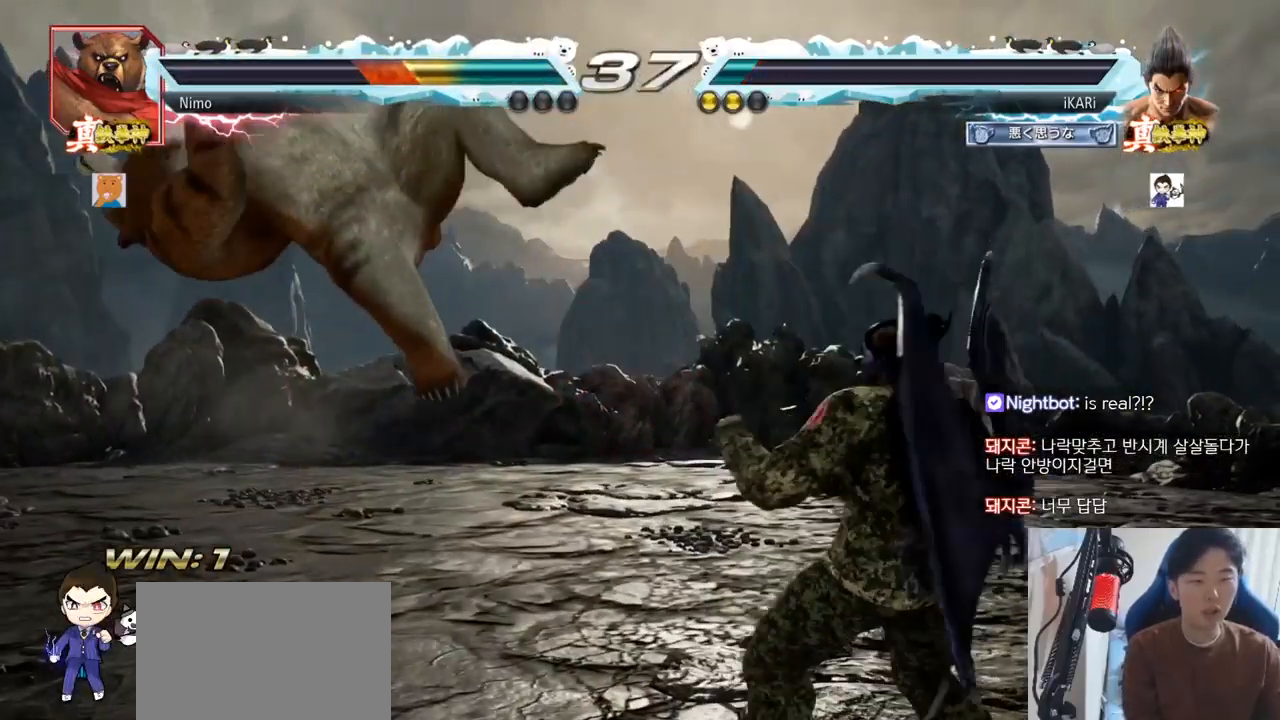
{"buttons": [], "left_stick": "center", "events": [[50, "TRIANGLE", "down"], [100, "TRIANGLE", "up"], [150, "TRIANGLE", "down"], [184, "TRIANGLE", "up"], [234, "TRIANGLE", "down"], [317, "TRIANGLE", "up"], [317, "left_stick", "center"]]}
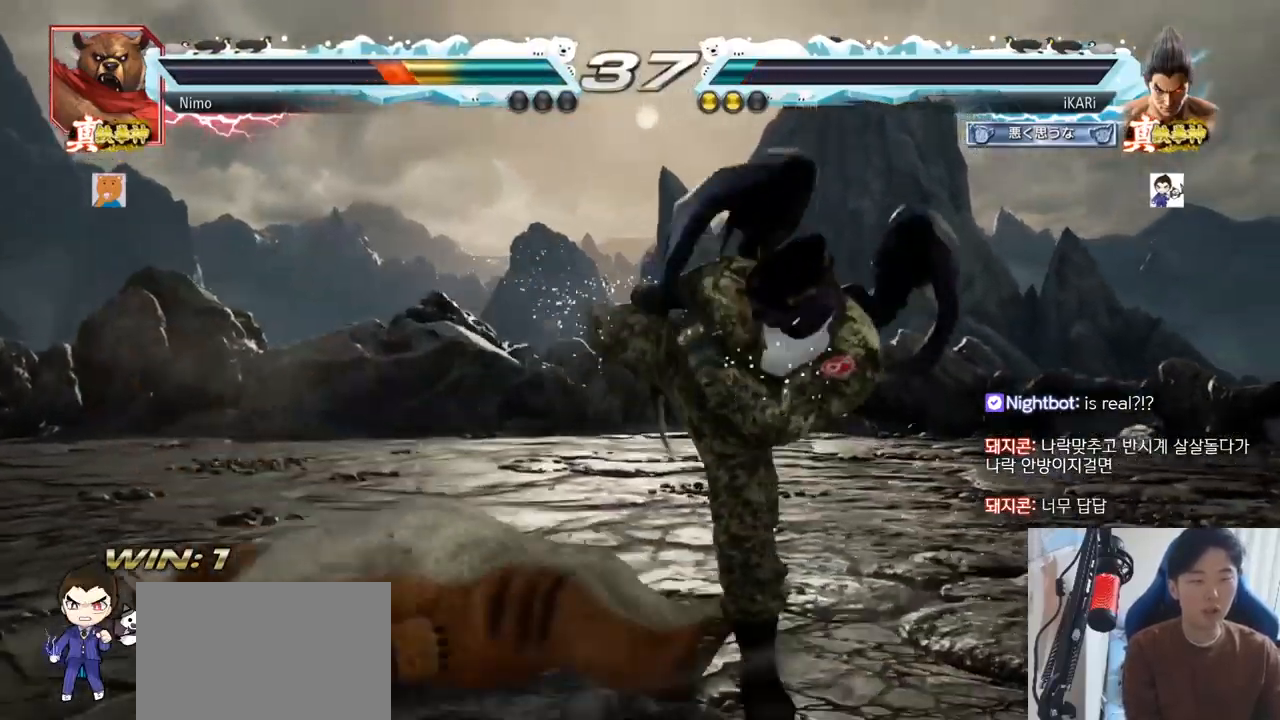
{"buttons": [], "left_stick": "right", "events": [[300, "left_stick", "right"], [367, "left_stick", "center"], [417, "left_stick", "right"]]}
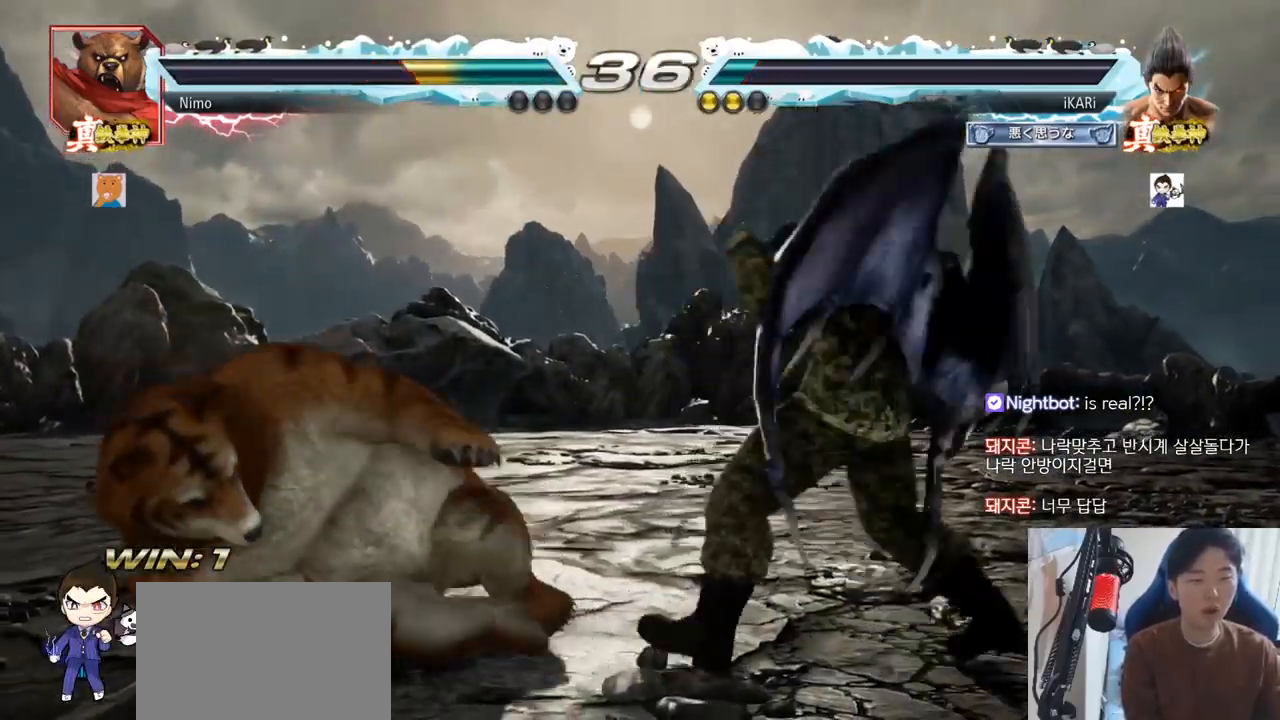
{"buttons": [], "left_stick": "up", "events": [[134, "left_stick", "center"], [250, "left_stick", "right"], [300, "left_stick", "center"], [350, "left_stick", "right"], [484, "left_stick", "up"]]}
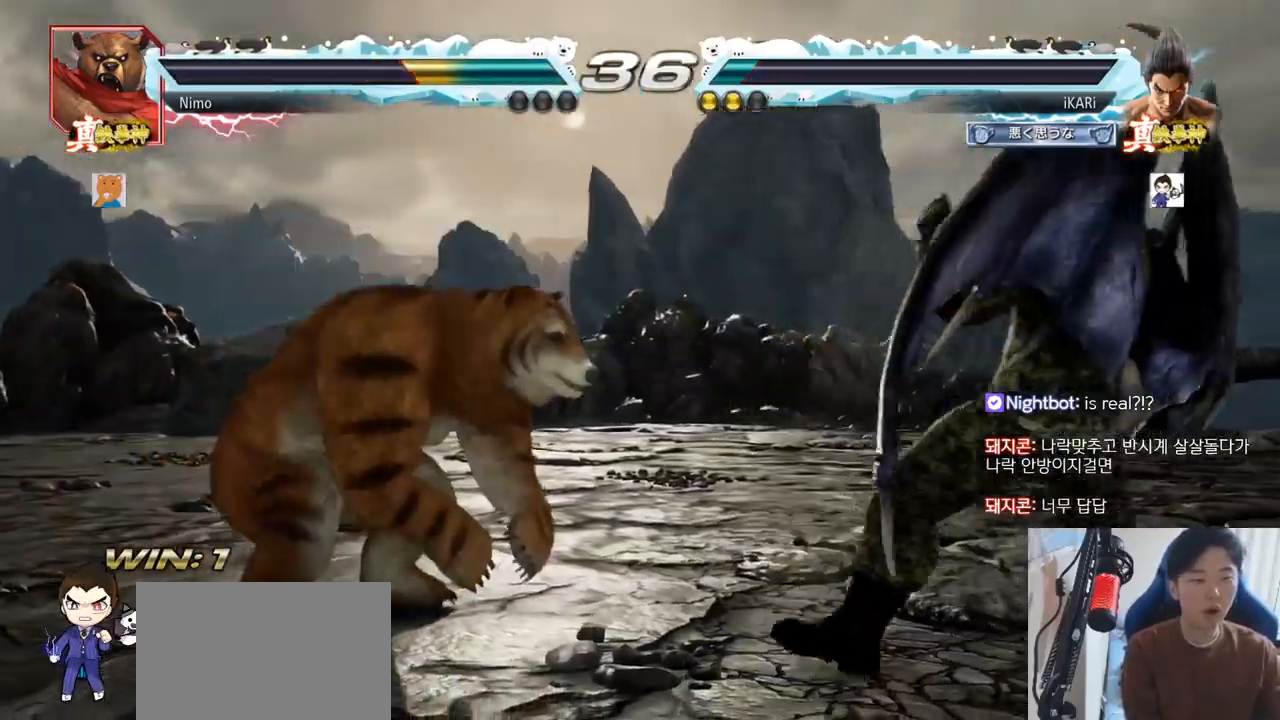
{"buttons": [], "left_stick": "center", "events": [[16, "left_stick", "center"], [250, "left_stick", "right"], [350, "left_stick", "center"]]}
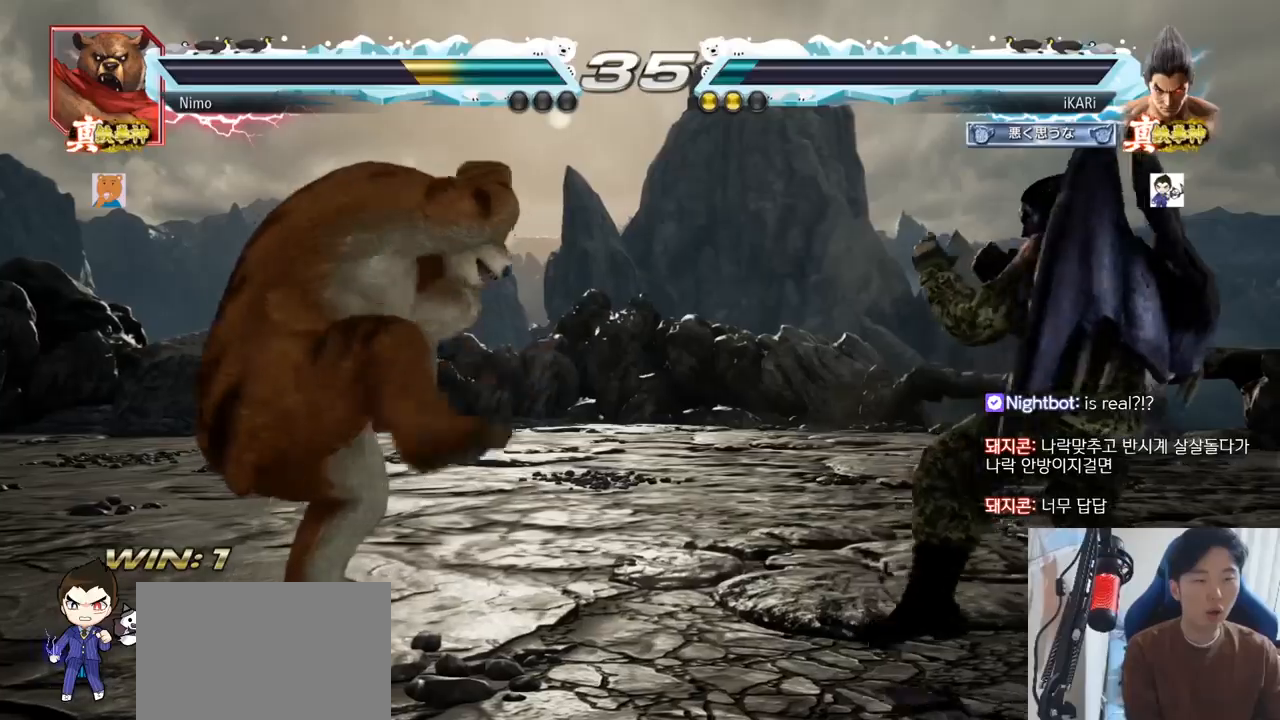
{"buttons": [], "left_stick": "center"}
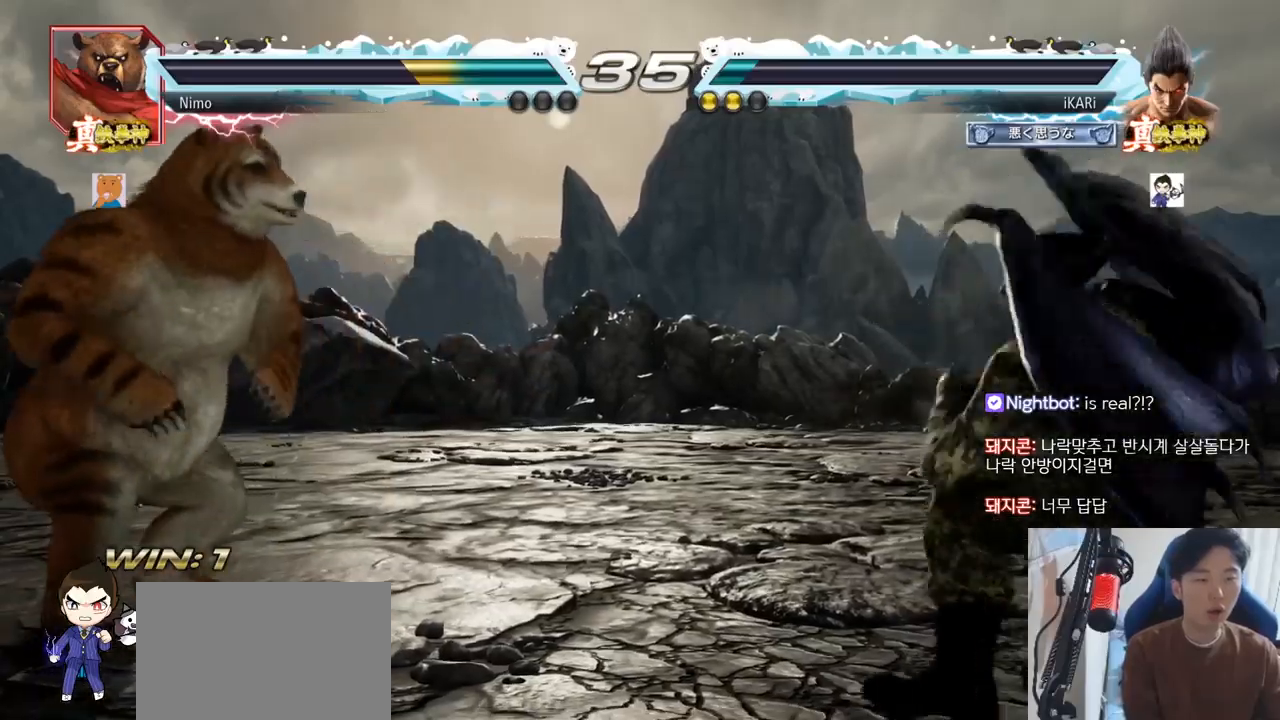
{"buttons": [], "left_stick": "center"}
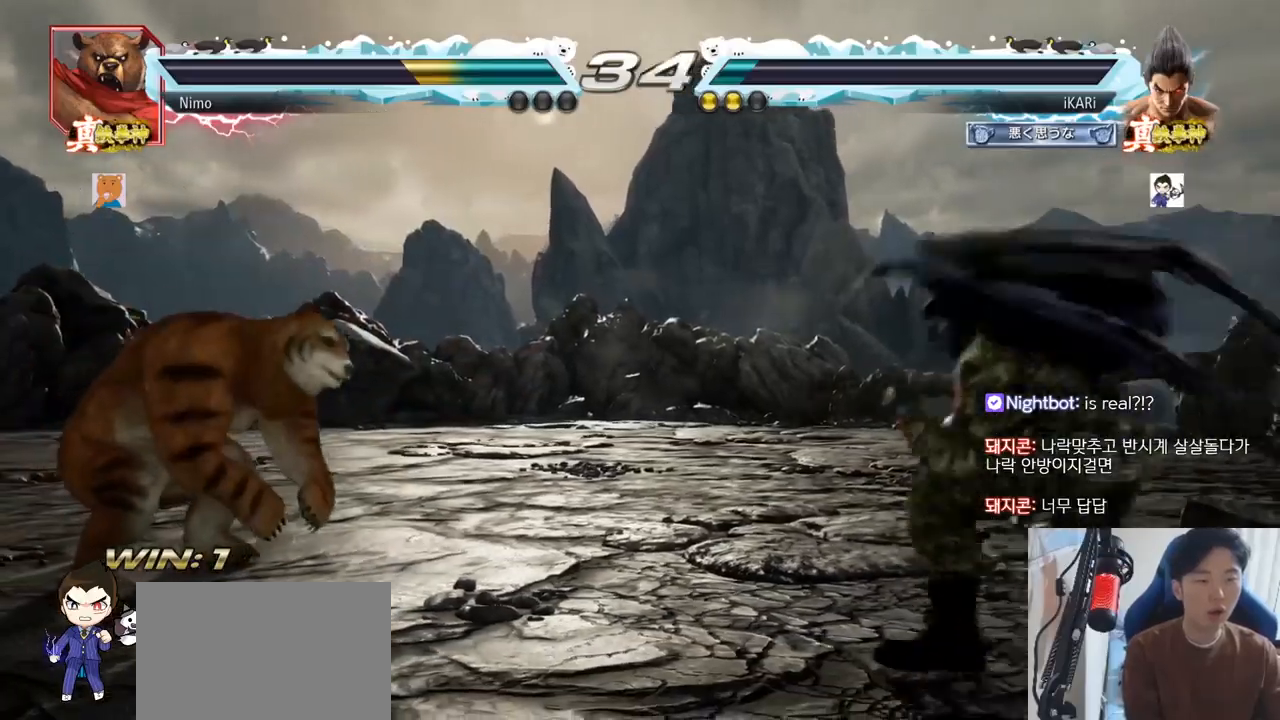
{"buttons": [], "left_stick": "center", "events": [[17, "left_stick", "left"], [184, "left_stick", "right"], [234, "left_stick", "center"], [300, "left_stick", "right"], [501, "left_stick", "center"]]}
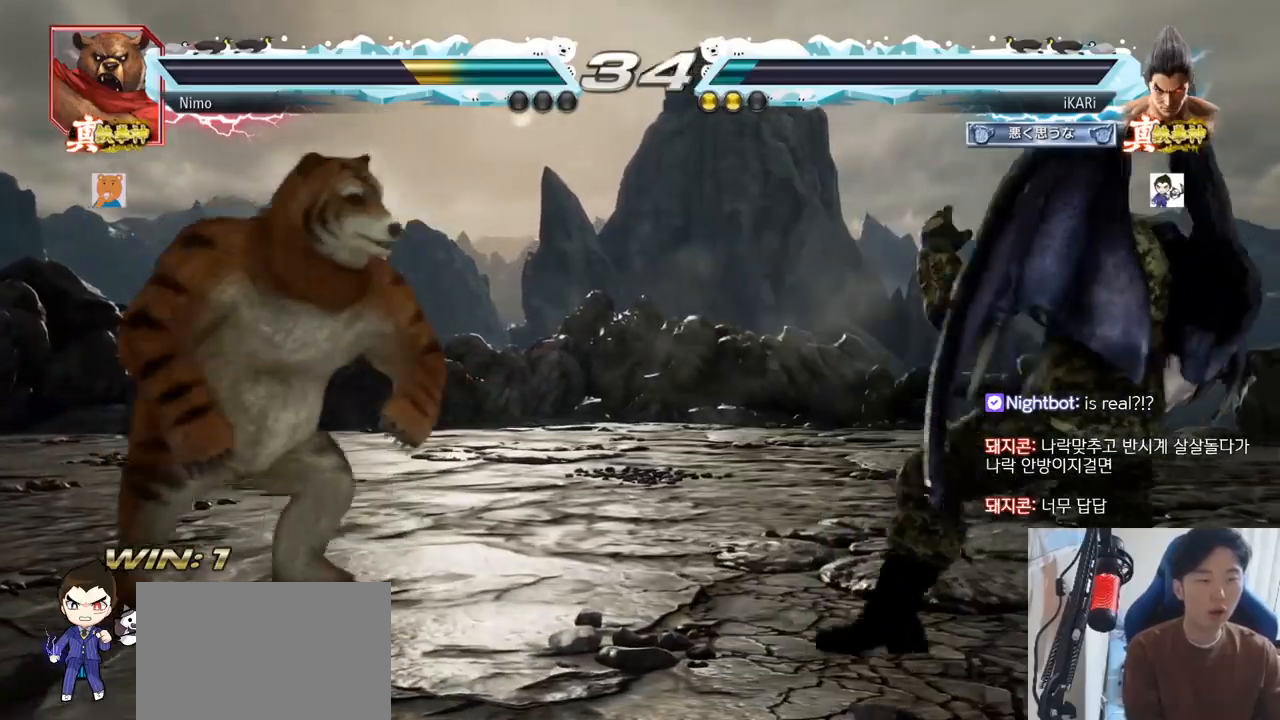
{"buttons": [], "left_stick": "center", "events": [[33, "left_stick", "right"], [66, "left_stick", "center"], [317, "left_stick", "right"], [433, "left_stick", "center"]]}
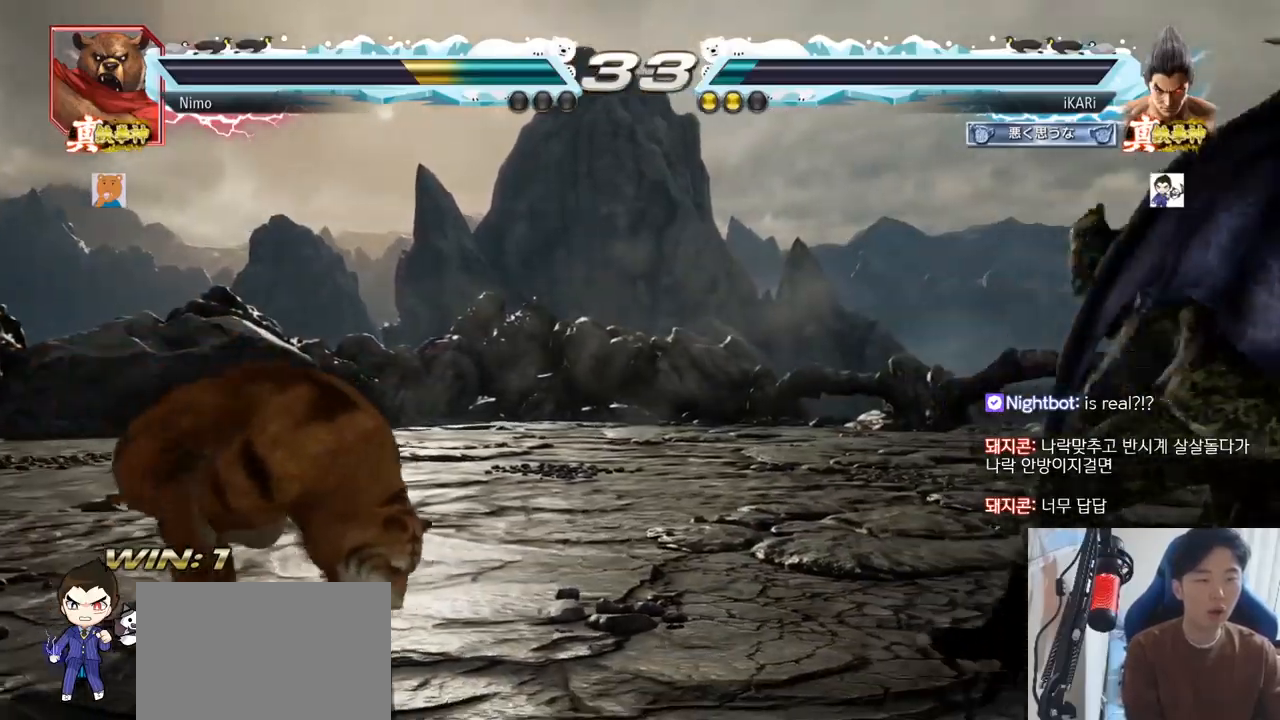
{"buttons": [], "left_stick": "right"}
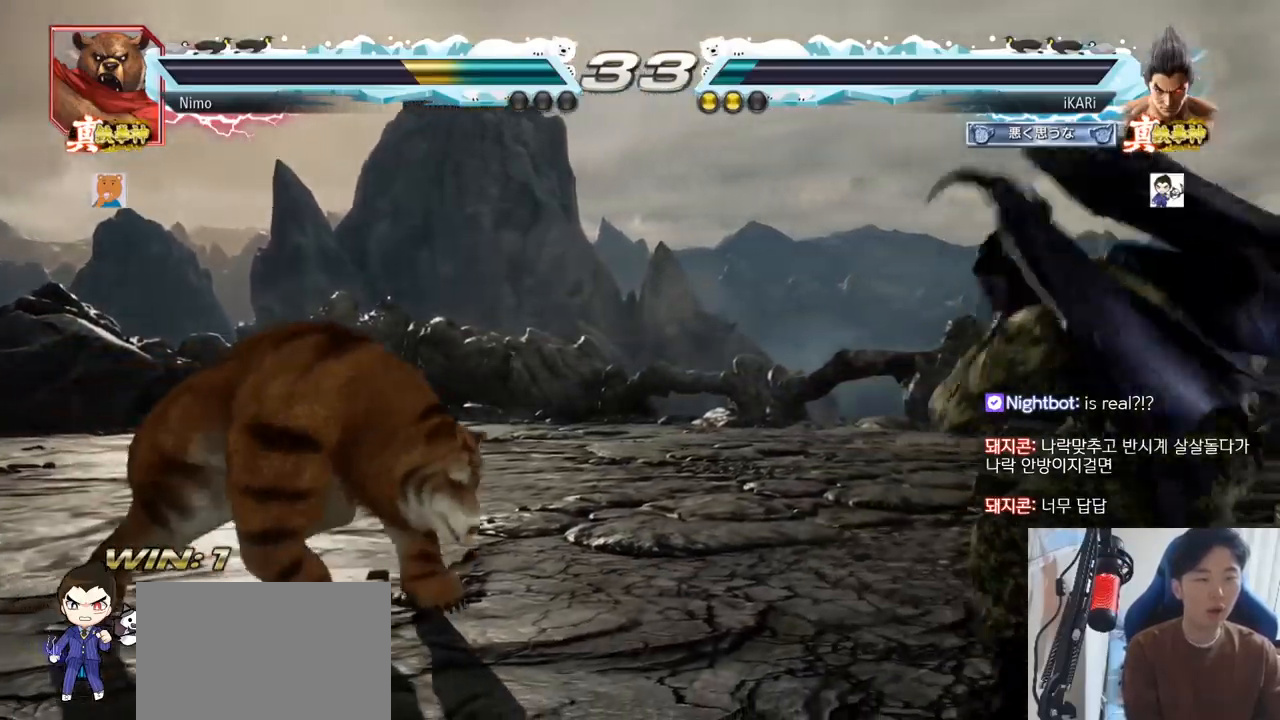
{"buttons": [], "left_stick": "left"}
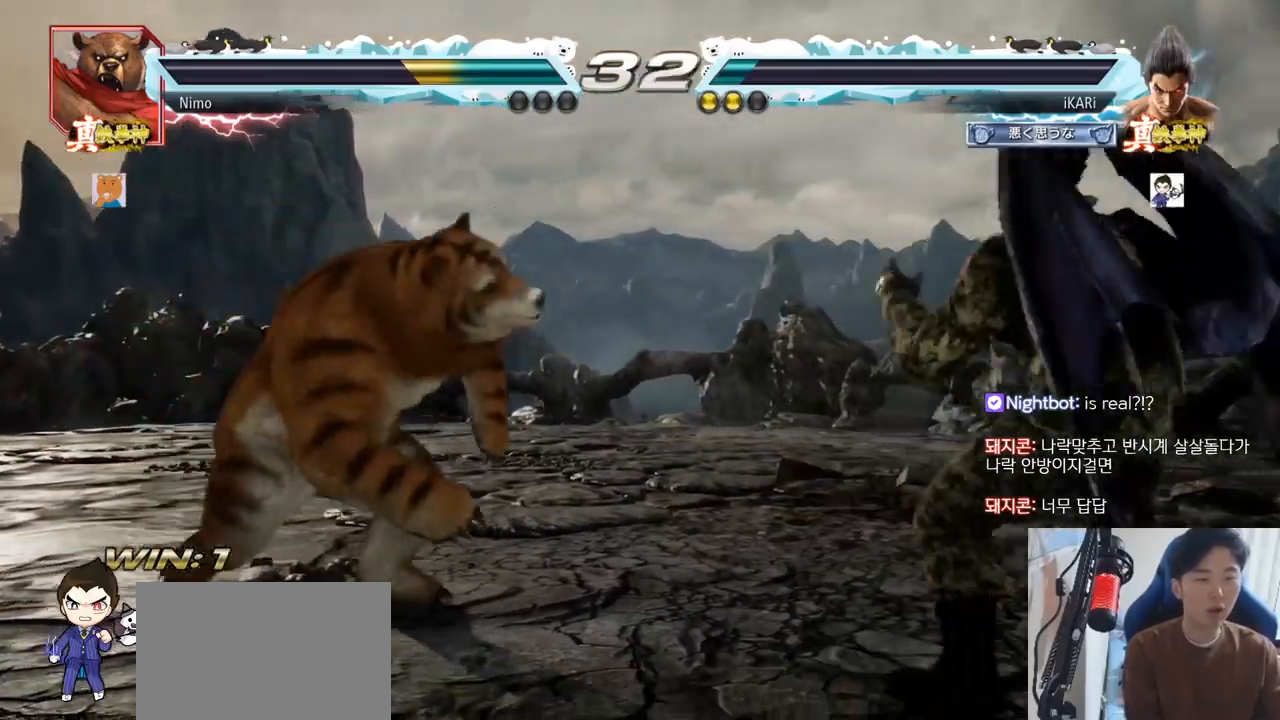
{"buttons": [], "left_stick": "right", "events": [[33, "left_stick", "center"], [167, "left_stick", "right"], [350, "left_stick", "center"], [484, "left_stick", "right"]]}
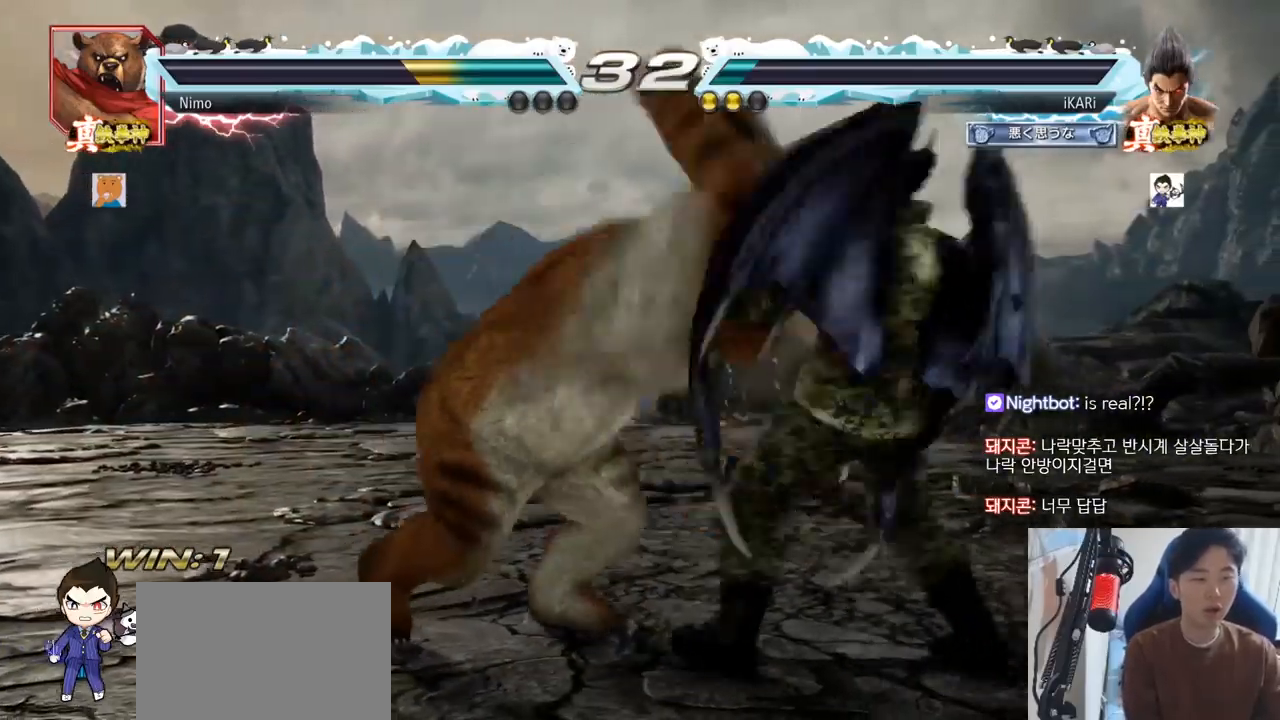
{"buttons": [], "left_stick": "center", "events": [[166, "left_stick", "center"], [367, "TRIANGLE", "down"], [400, "TRIANGLE", "up"]]}
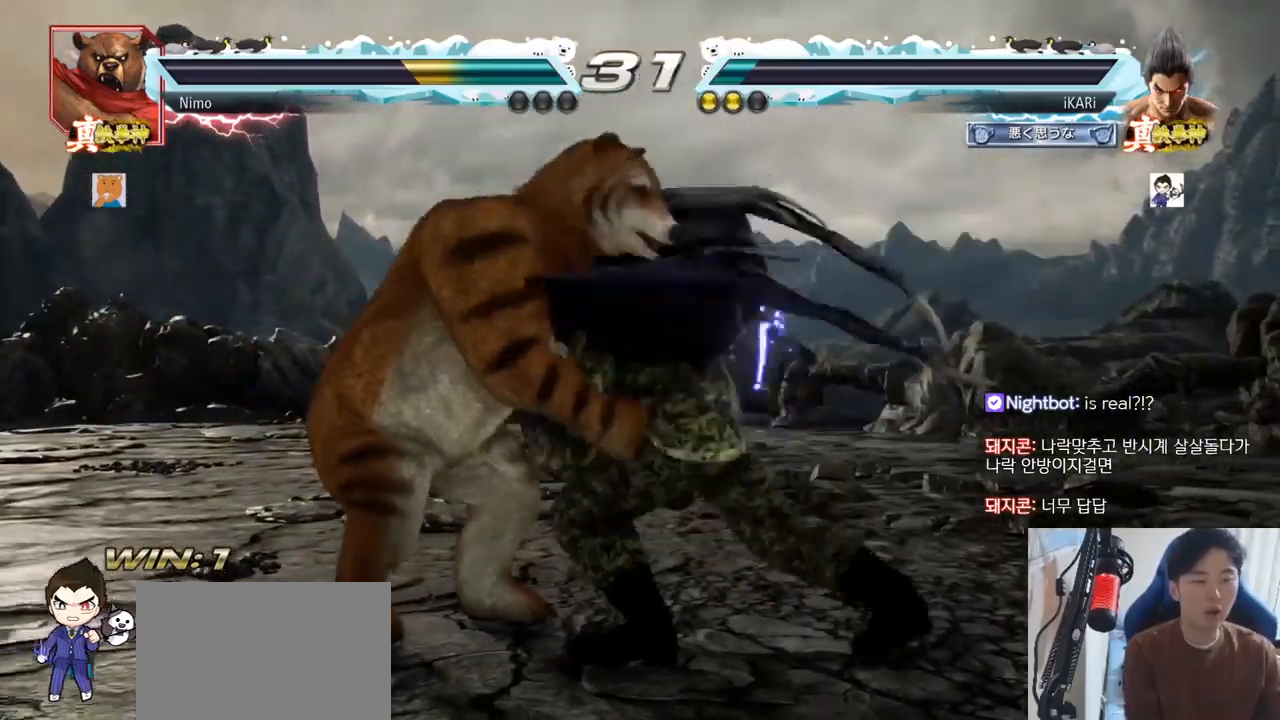
{"buttons": [], "left_stick": "center", "events": [[350, "left_stick", "right"], [417, "left_stick", "center"]]}
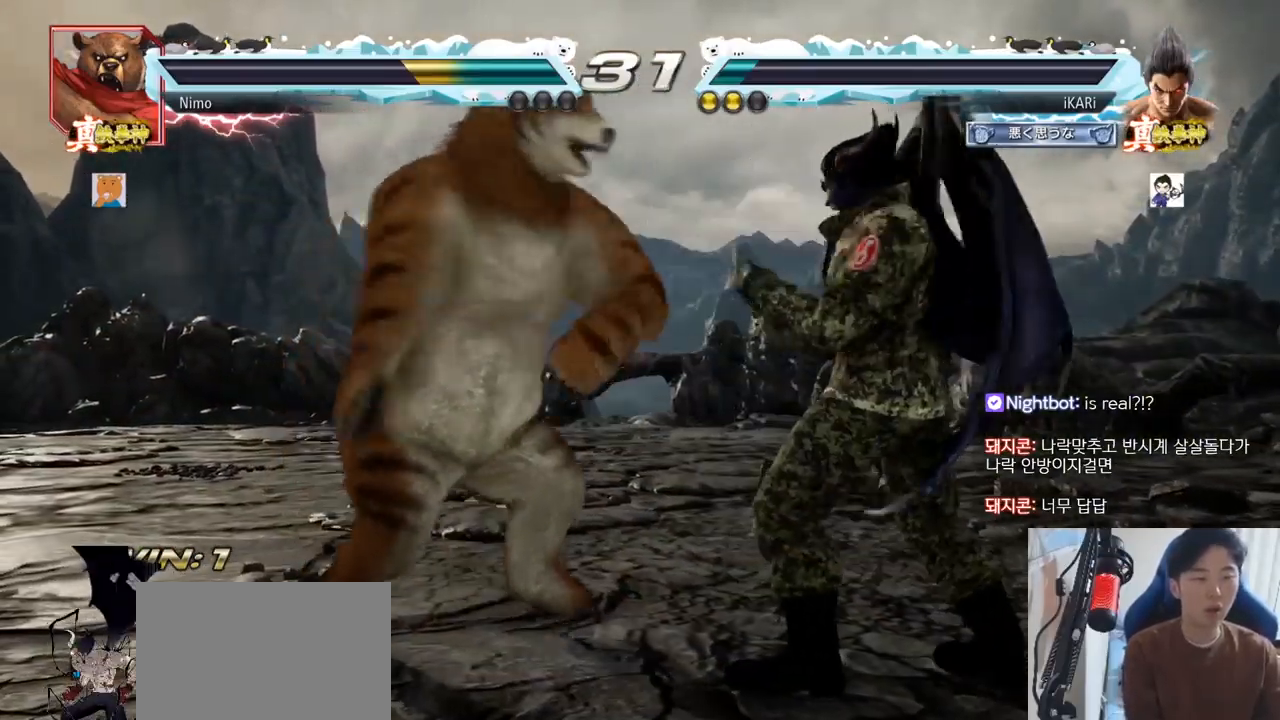
{"buttons": [], "left_stick": "center"}
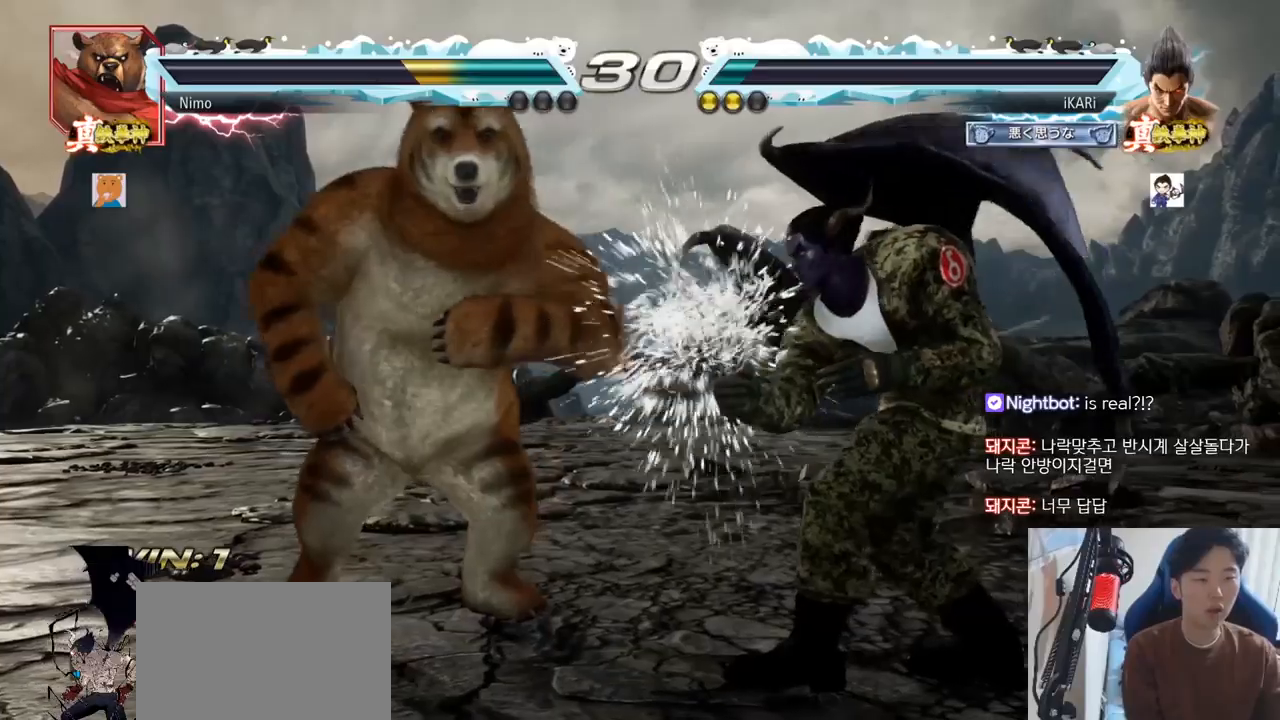
{"buttons": [], "left_stick": "center"}
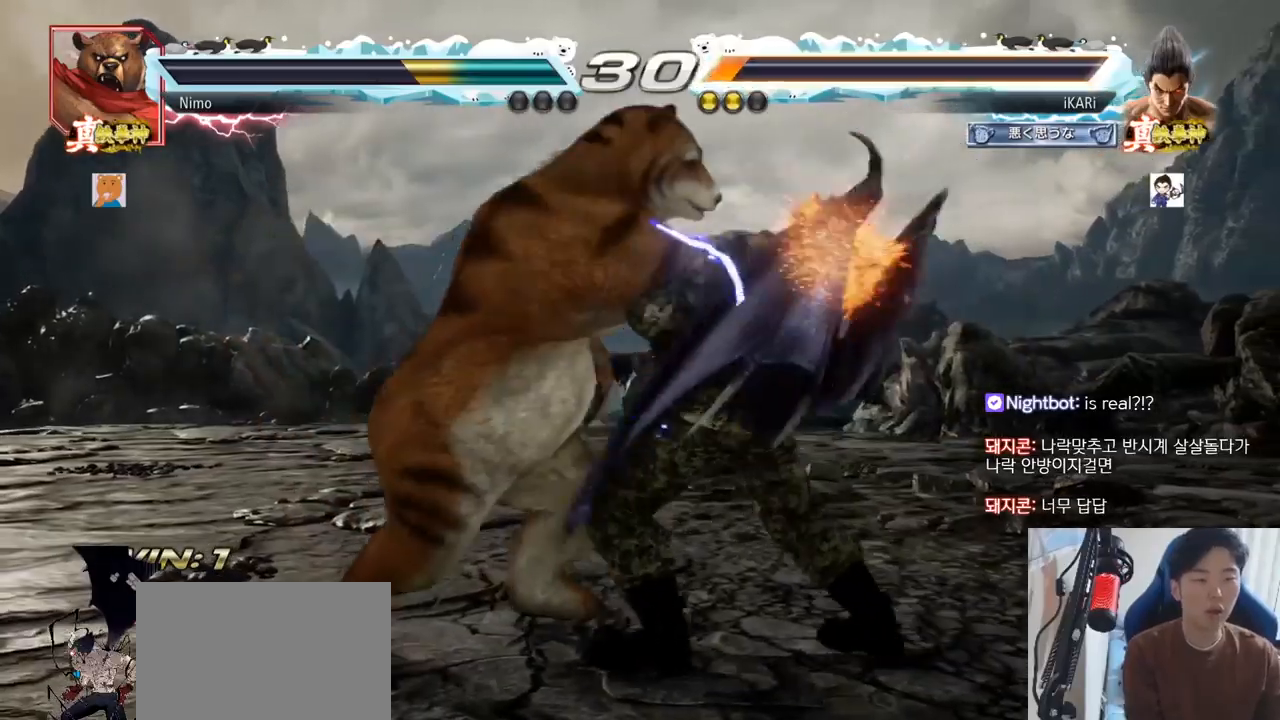
{"buttons": [], "left_stick": "right", "events": [[317, "left_stick", "right"]]}
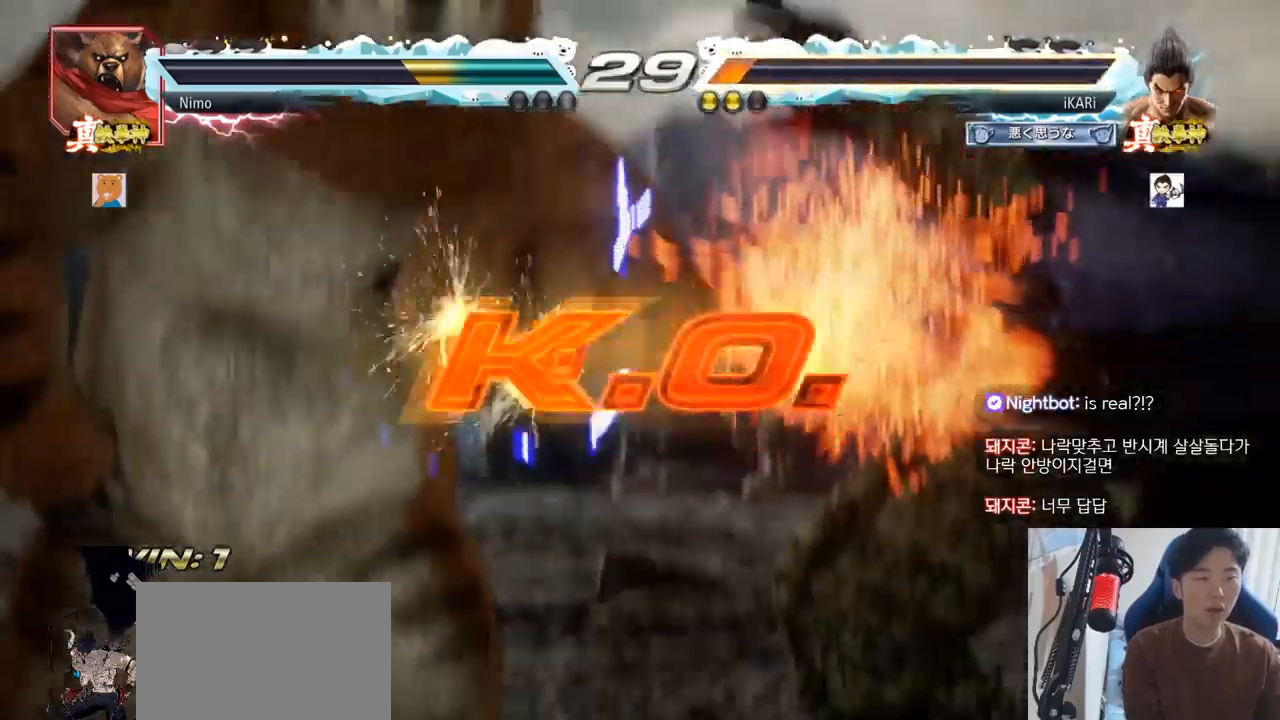
{"buttons": [], "left_stick": "center", "events": [[50, "left_stick", "center"]]}
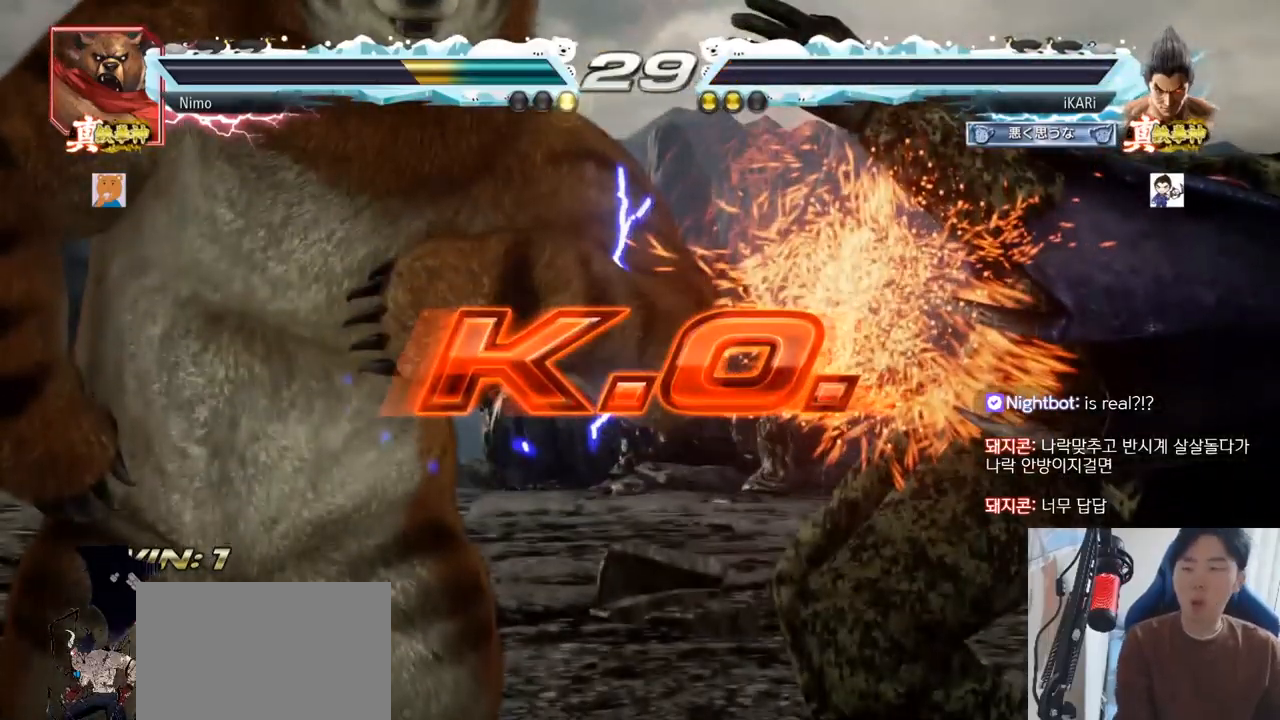
{"buttons": [], "left_stick": "center", "events": []}
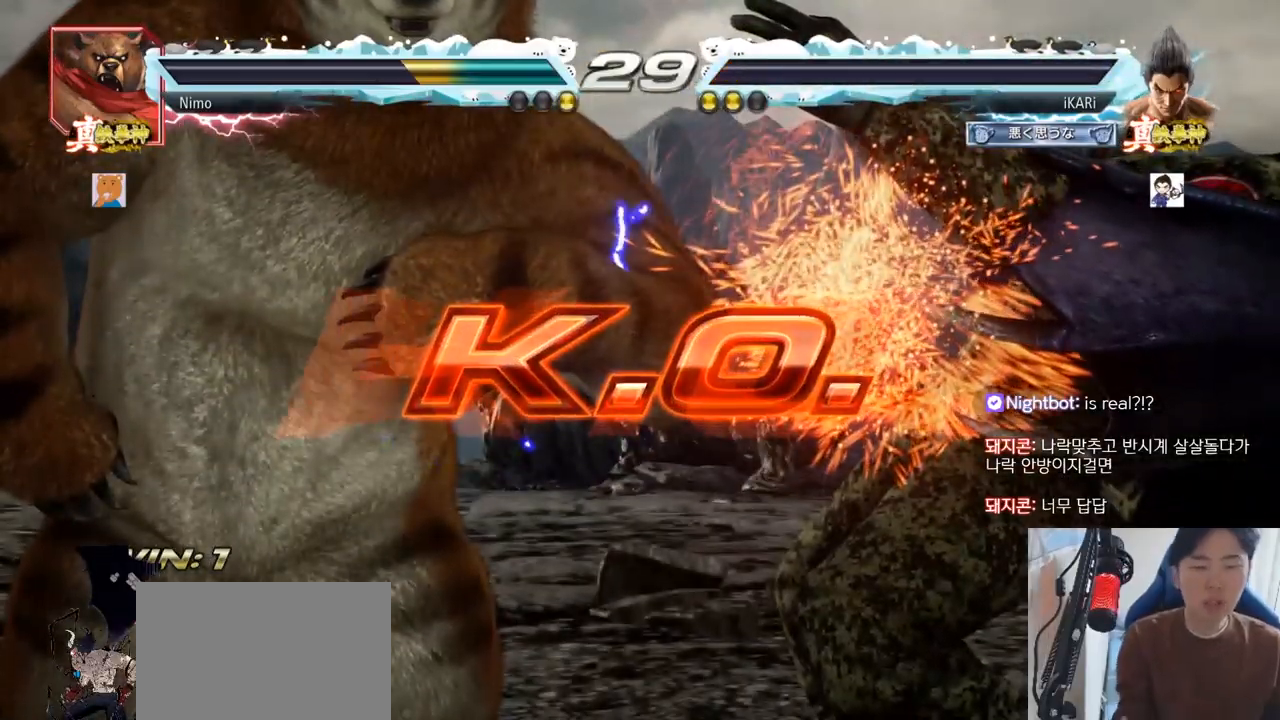
{"buttons": [], "left_stick": "center", "events": []}
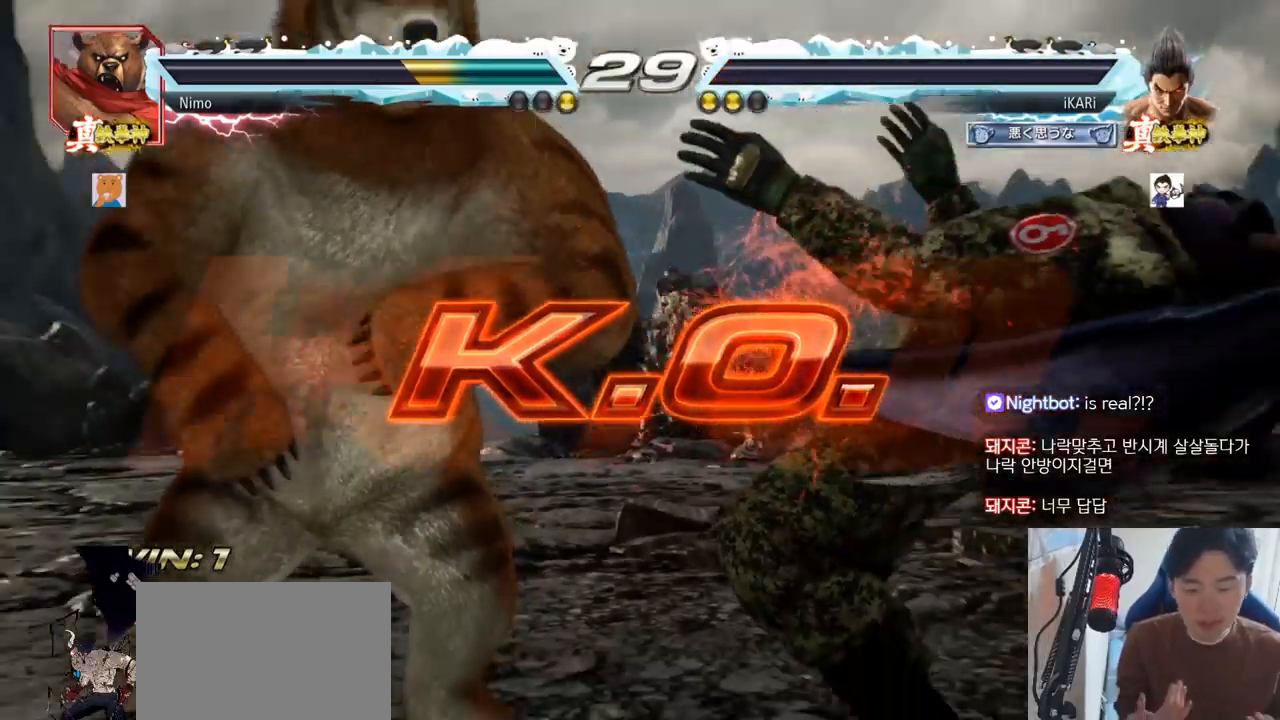
{"buttons": [], "left_stick": "center", "events": []}
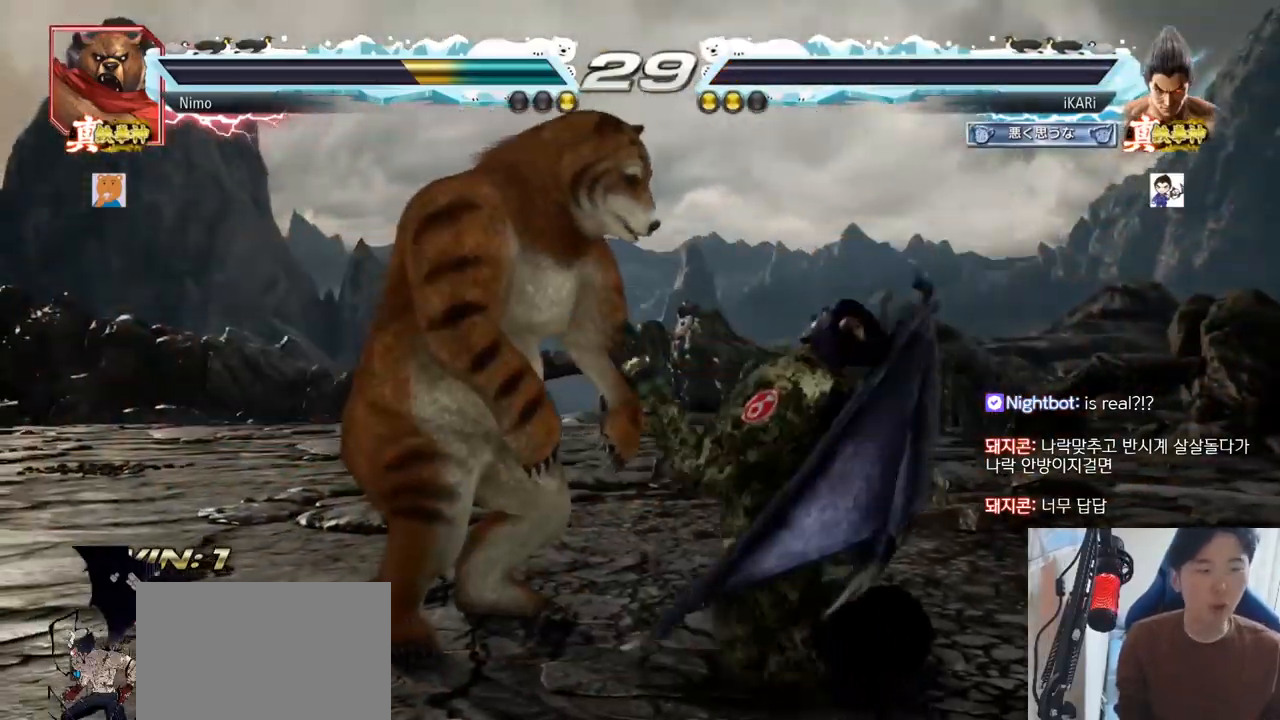
{"buttons": [], "left_stick": "center", "events": []}